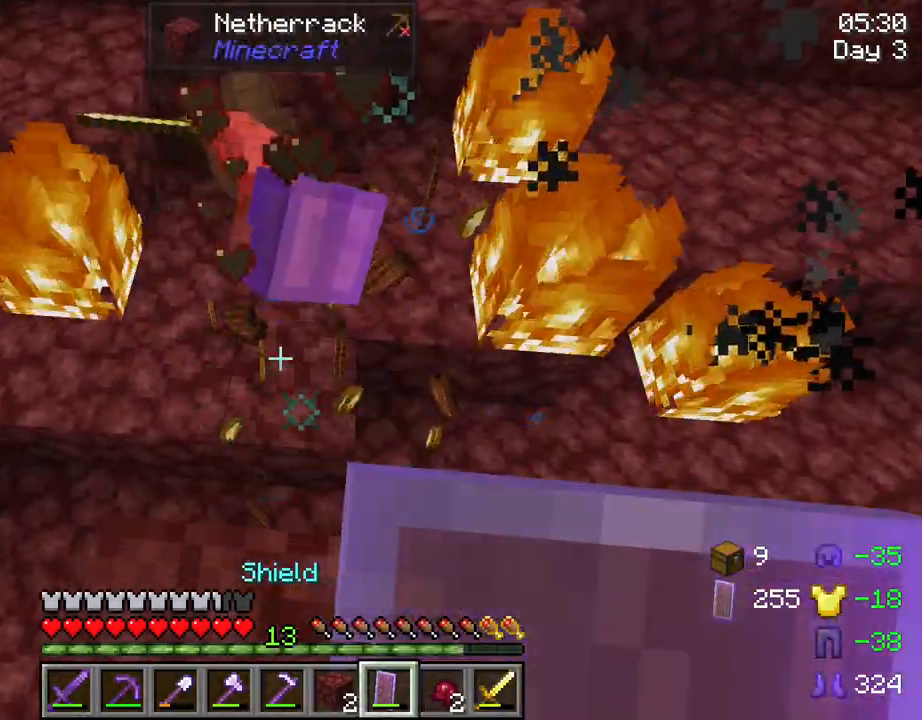
Gameplay with keyboard and mouse; each line is a JSON object with the keys and mouse buttons held at the frame after it. "events" lists presses ("down") and releases ("up") of "1", "2", "3", "4", "5", "a", "alt", "c", "caps_lock", "ctrl", "d", "e", "f", "g", "q", "r", "s", "shift", "space", "t", "tab", "v", "w", "x", "z", "mouse_left", "mouse_wheel" and "mouse_right" between this image and that frame as [ms after this image, input, new state], when the widget could be followed in between. "mouse_left", "mouse_wheel", "mouse_right" = the "left", "wheel", "right" buttons of the "mouse" list. No other keys are recorded. Fast repeated clicks can show as one long hold. "wheel" means that the mouse wheel is clicked or scrolled. "mouse_move" is the direction in which the mouse moves at that frame (one of eight, or "still"), when it could be read.
{"keys": [], "mouse": [], "mouse_move": "still", "events": []}
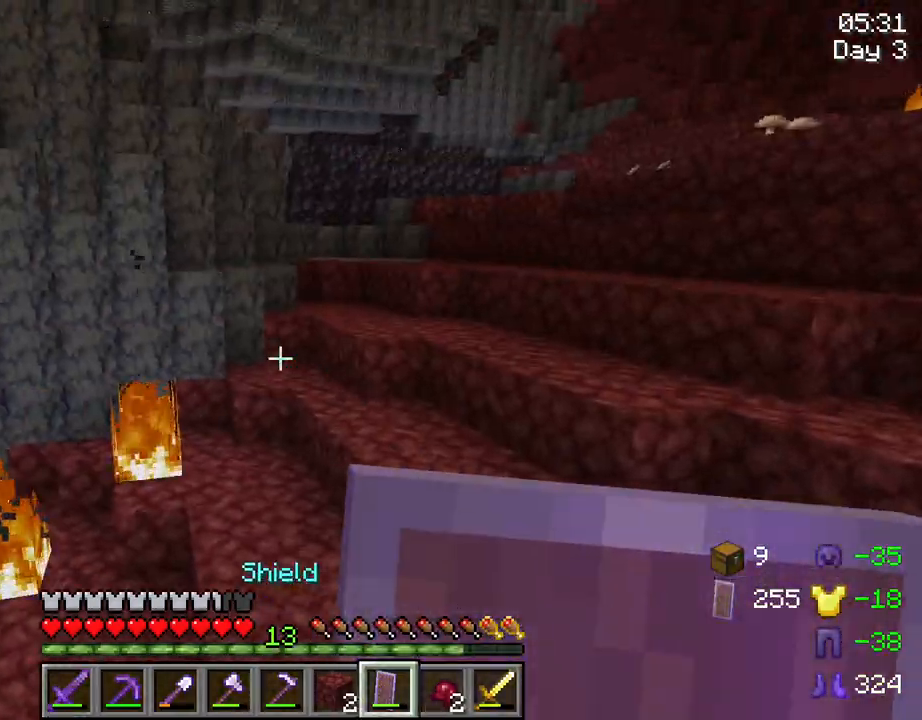
{"keys": [], "mouse": [], "mouse_move": "still", "events": []}
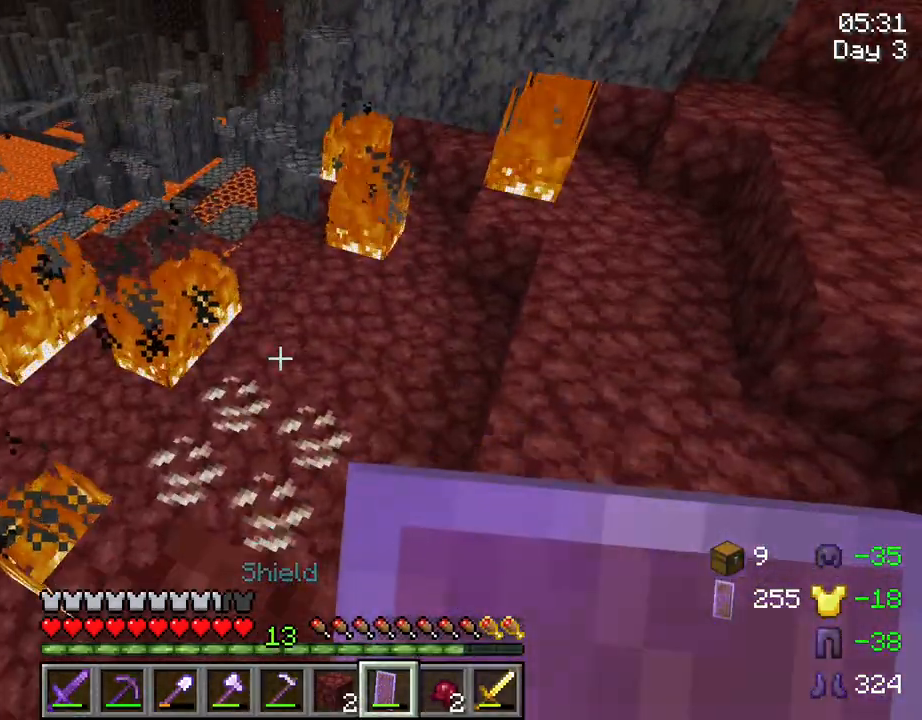
{"keys": [], "mouse": [], "mouse_move": "left", "events": [[284, "mouse_wheel", "down"], [334, "mouse_wheel", "up"], [384, "mouse_wheel", "down"], [467, "mouse_wheel", "up"]]}
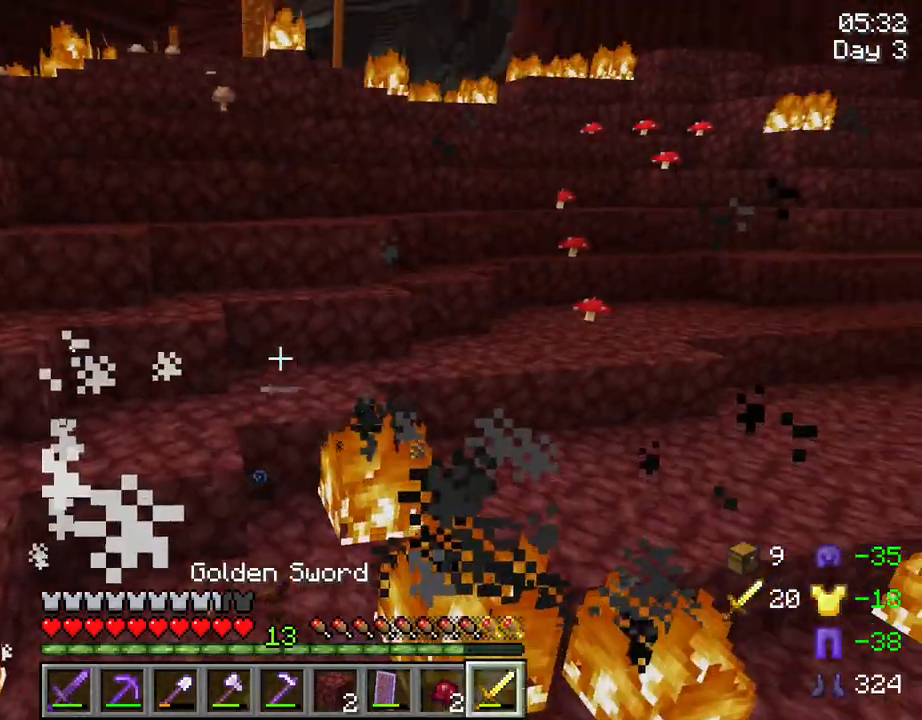
{"keys": [], "mouse": [], "mouse_move": "still", "events": []}
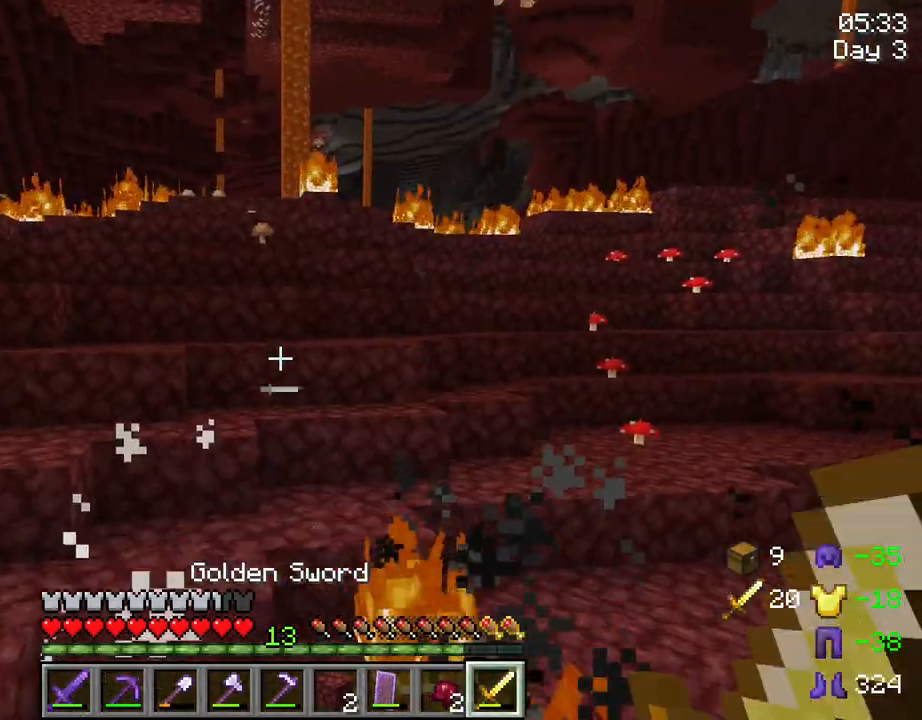
{"keys": [], "mouse": [], "mouse_move": "still", "events": [[267, "mouse_wheel", "down"], [317, "mouse_wheel", "up"]]}
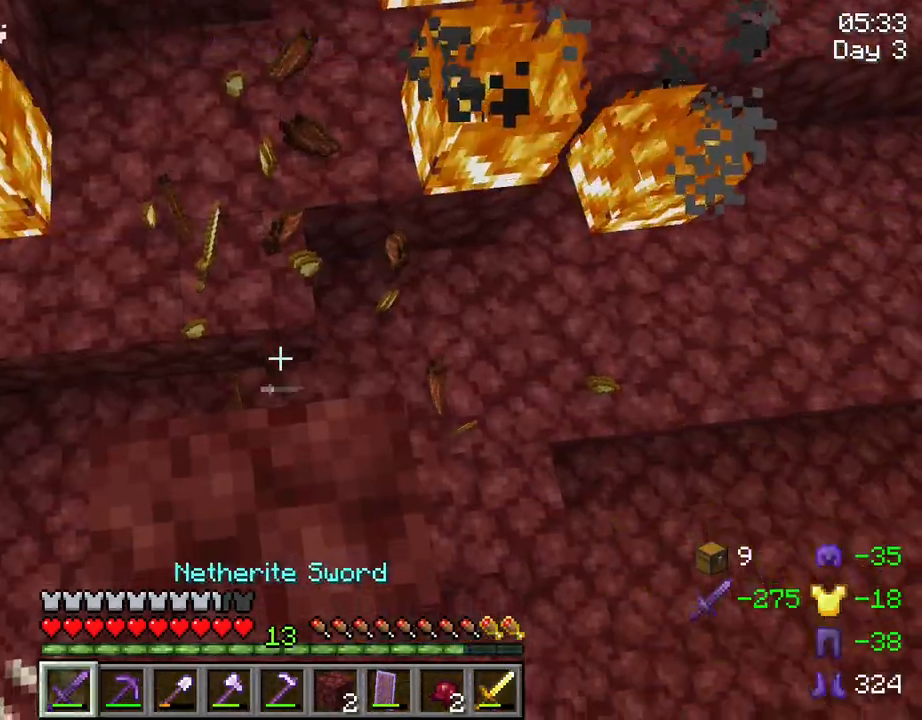
{"keys": [], "mouse": [], "mouse_move": "still", "events": []}
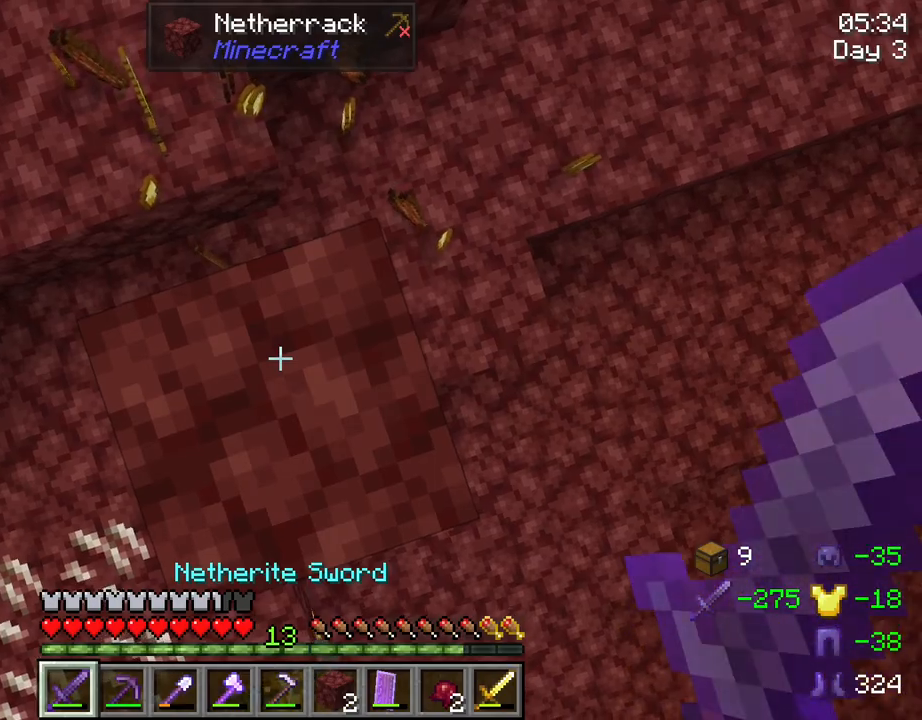
{"keys": [], "mouse": [], "mouse_move": "still", "events": []}
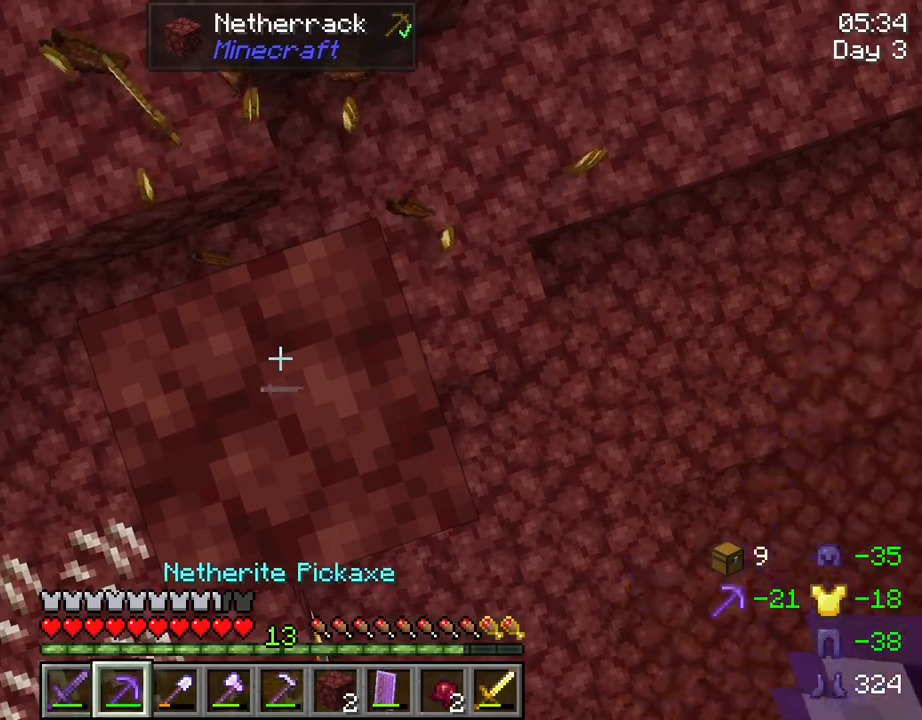
{"keys": [], "mouse": [], "mouse_move": "still", "events": [[184, "mouse_left", "down"], [267, "mouse_left", "up"]]}
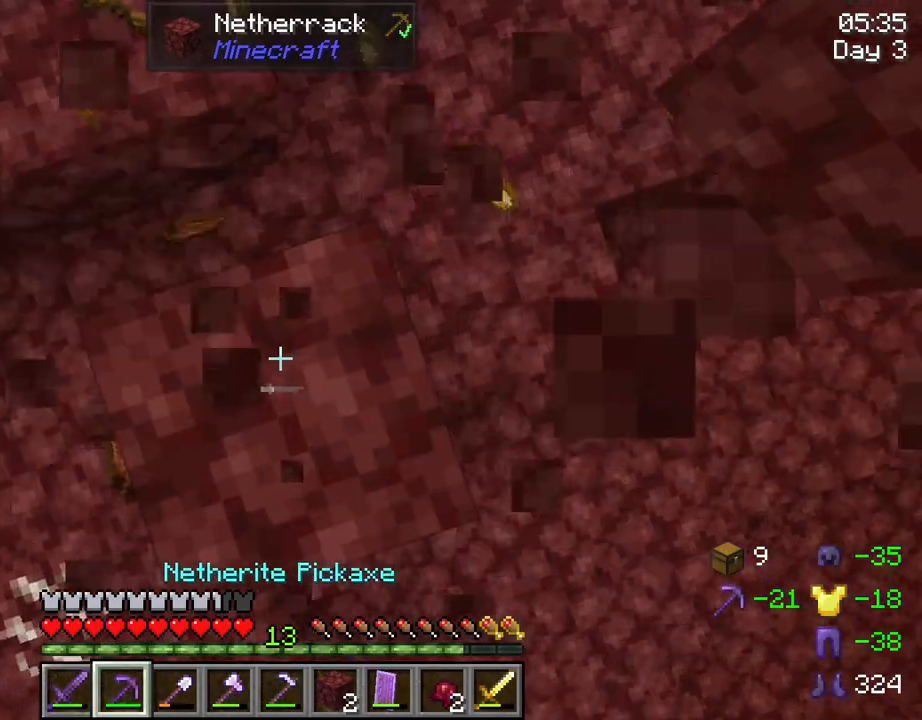
{"keys": ["s"], "mouse": [], "mouse_move": "still", "events": [[100, "mouse_left", "down"], [200, "mouse_left", "up"], [434, "s", "down"]]}
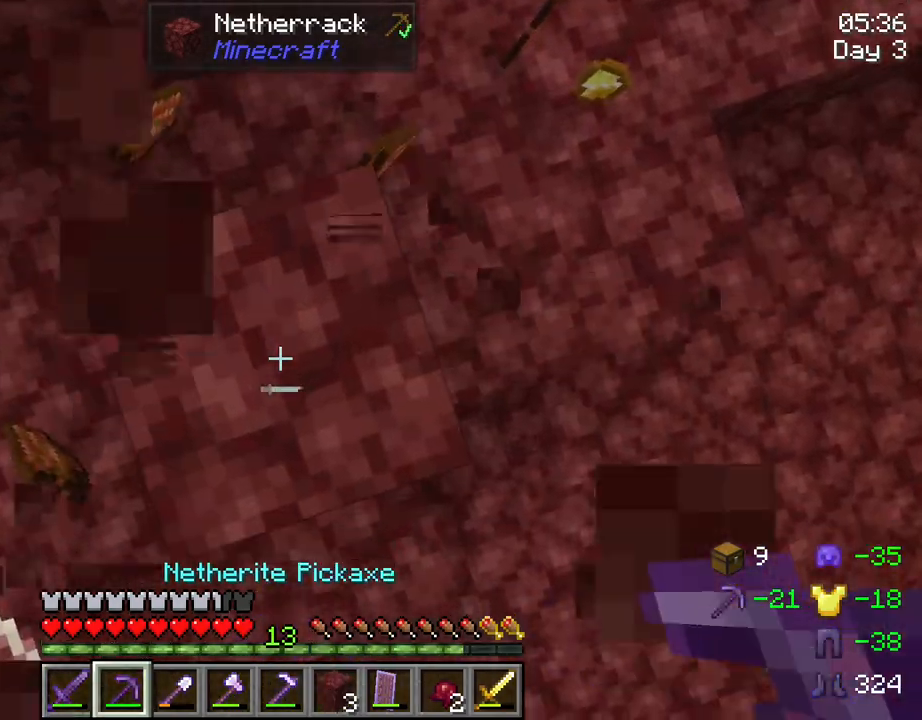
{"keys": [], "mouse": [], "mouse_move": "still", "events": [[217, "s", "up"], [250, "mouse_left", "down"], [350, "mouse_left", "up"]]}
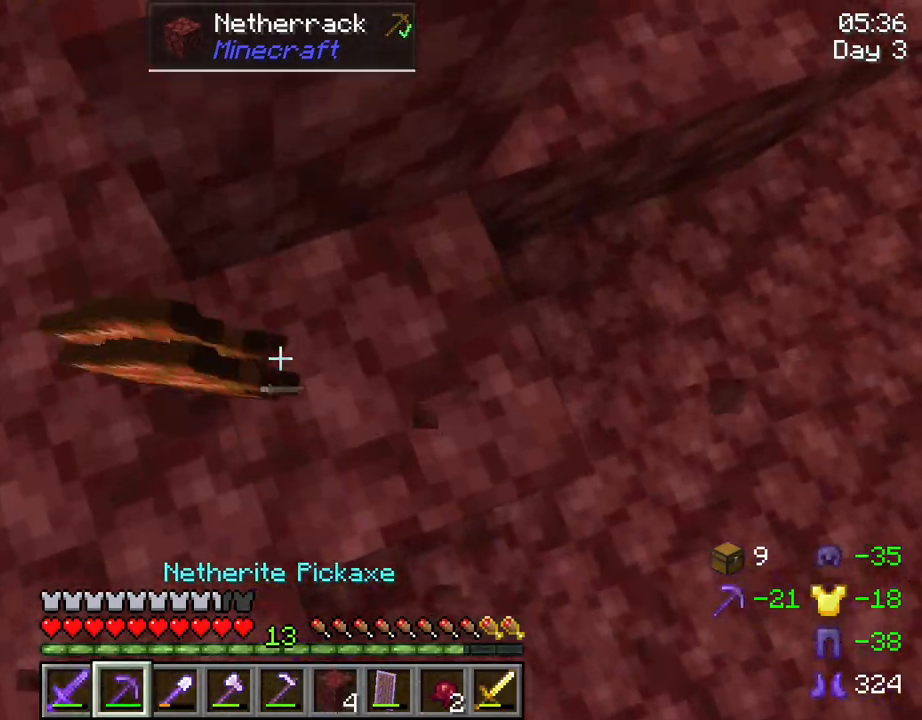
{"keys": ["w"], "mouse": [], "mouse_move": "still", "events": [[234, "mouse_left", "down"], [267, "mouse_left", "up"], [367, "w", "down"]]}
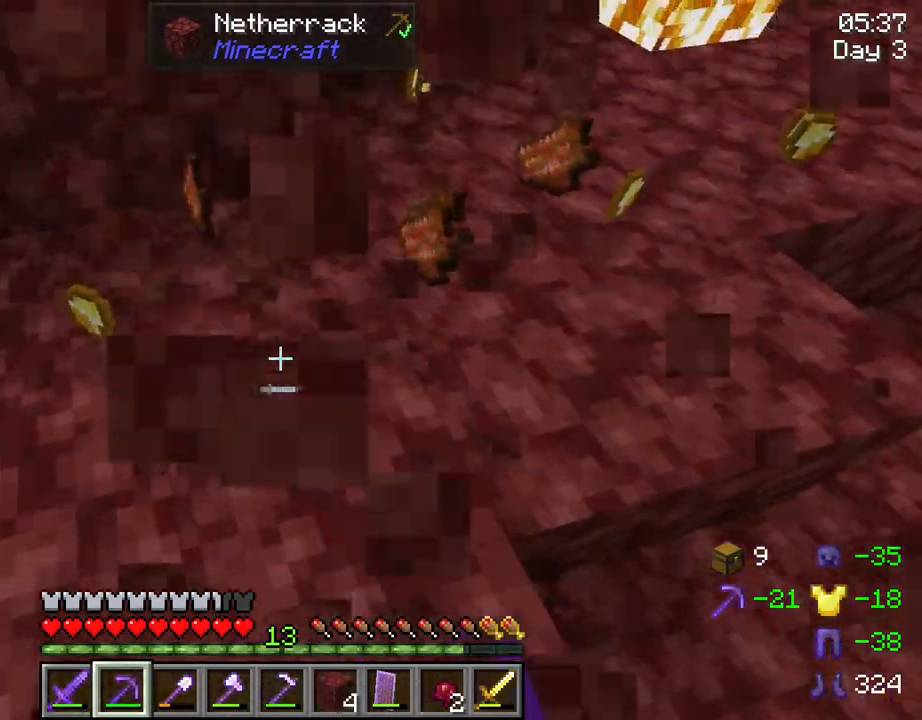
{"keys": ["d", "w"], "mouse": [], "mouse_move": "still", "events": [[334, "d", "down"]]}
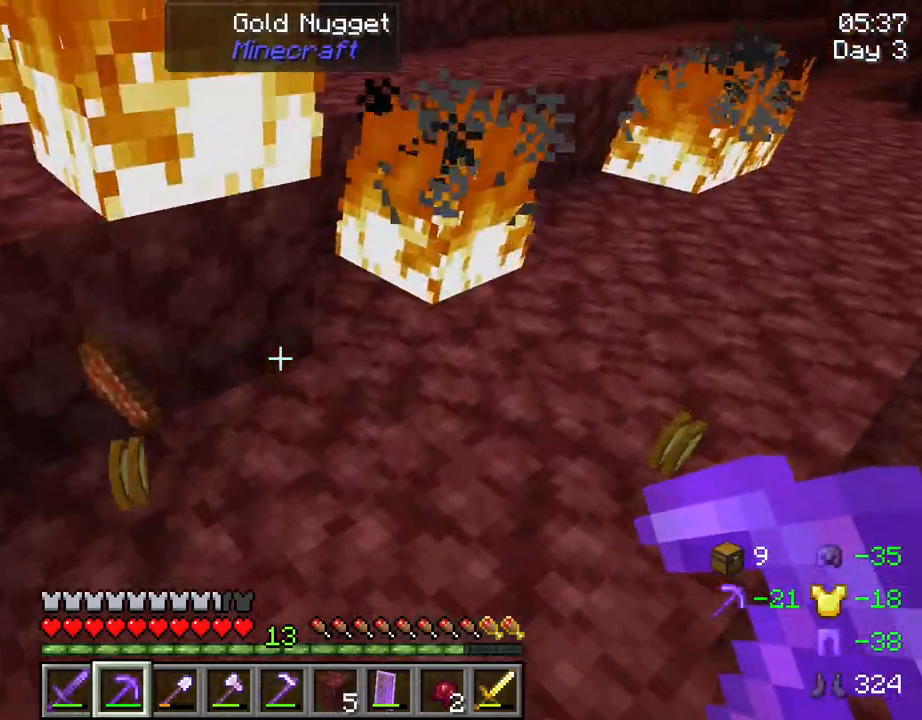
{"keys": ["a", "w"], "mouse": [], "mouse_move": "right", "events": [[250, "d", "up"], [300, "a", "down"]]}
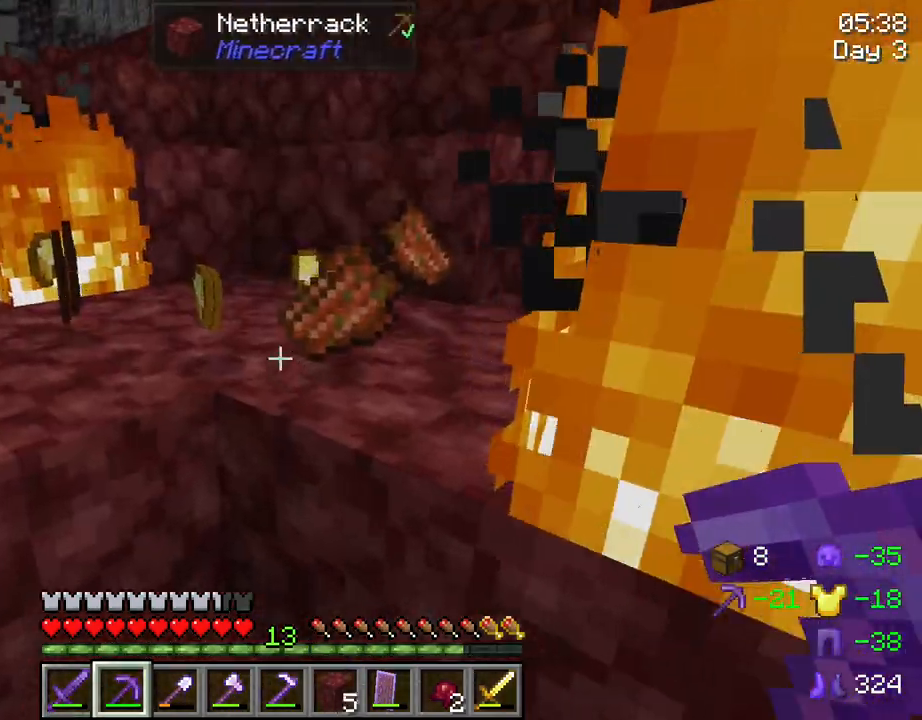
{"keys": ["w"], "mouse": [], "mouse_move": "still", "events": [[84, "a", "up"], [134, "space", "down"], [317, "space", "up"]]}
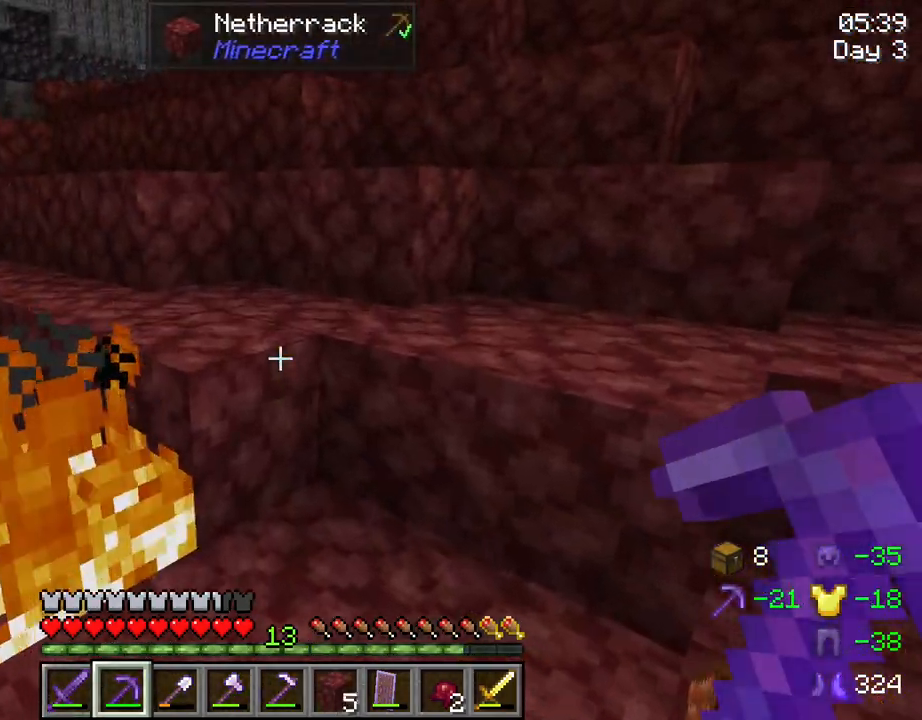
{"keys": [], "mouse": [], "mouse_move": "left", "events": [[334, "d", "down"], [384, "w", "up"], [434, "d", "up"]]}
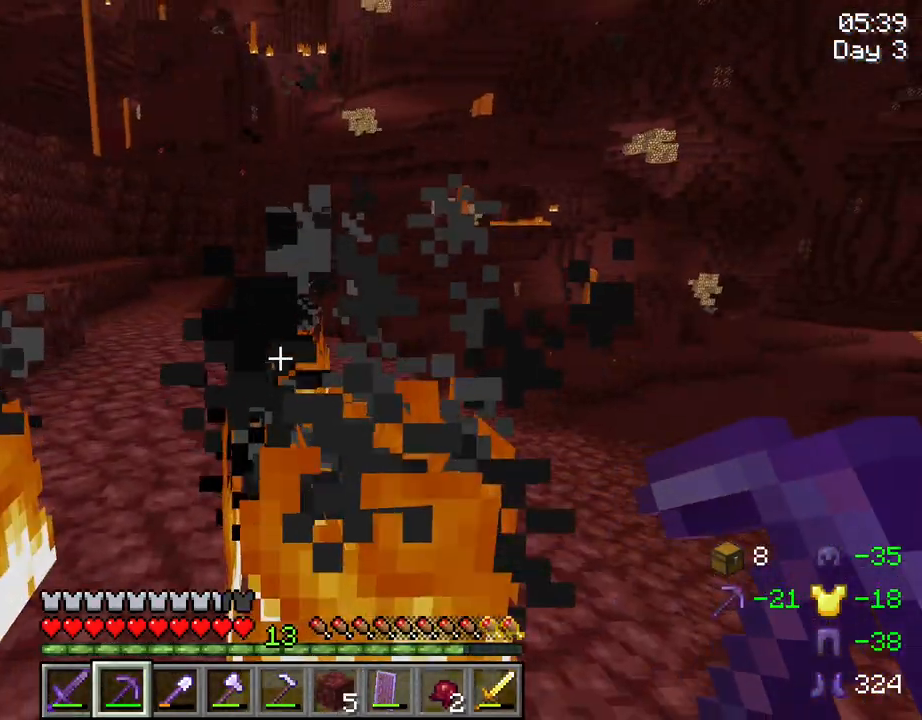
{"keys": [], "mouse": [], "mouse_move": "still", "events": [[250, "d", "down"], [484, "d", "up"]]}
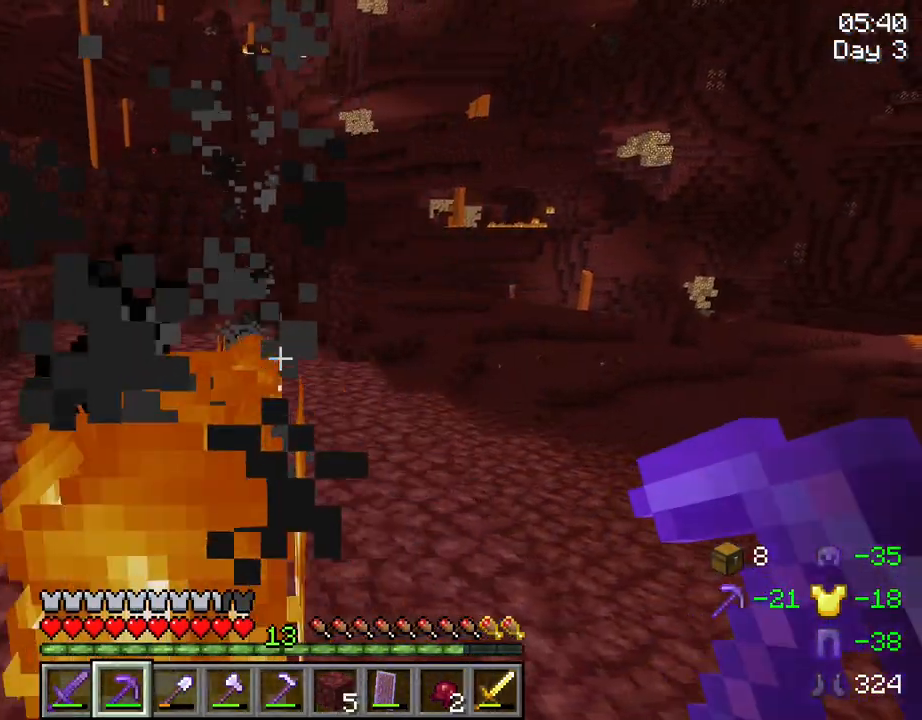
{"keys": ["w"], "mouse": [], "mouse_move": "still", "events": [[367, "w", "down"]]}
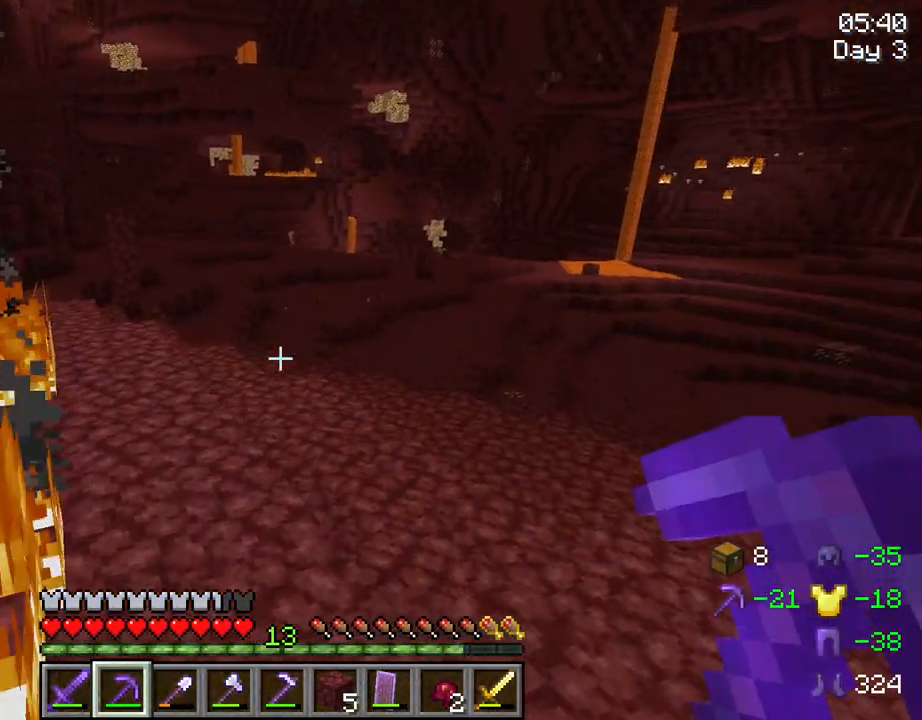
{"keys": ["w"], "mouse": [], "mouse_move": "still", "events": []}
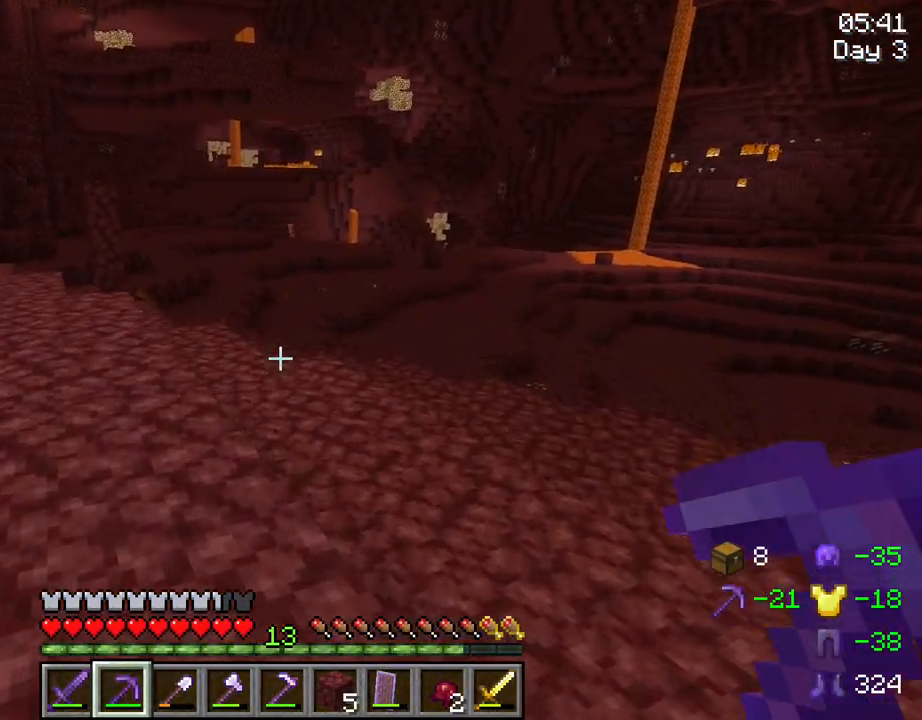
{"keys": ["w"], "mouse": [], "mouse_move": "right", "events": [[167, "ctrl", "down"], [350, "ctrl", "up"]]}
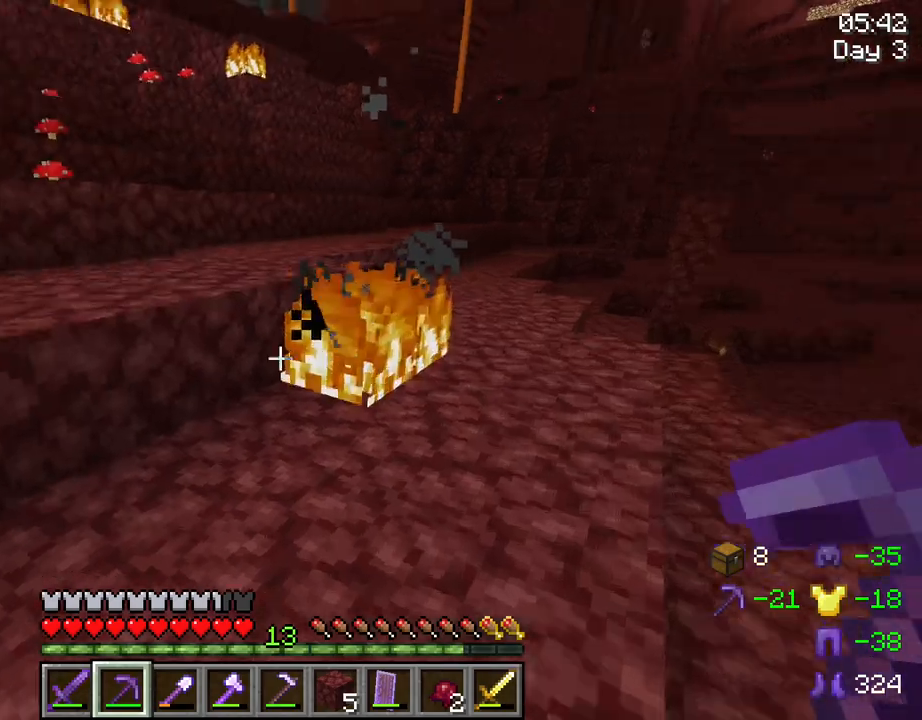
{"keys": ["w"], "mouse": [], "mouse_move": "still", "events": [[267, "space", "down"], [417, "space", "up"]]}
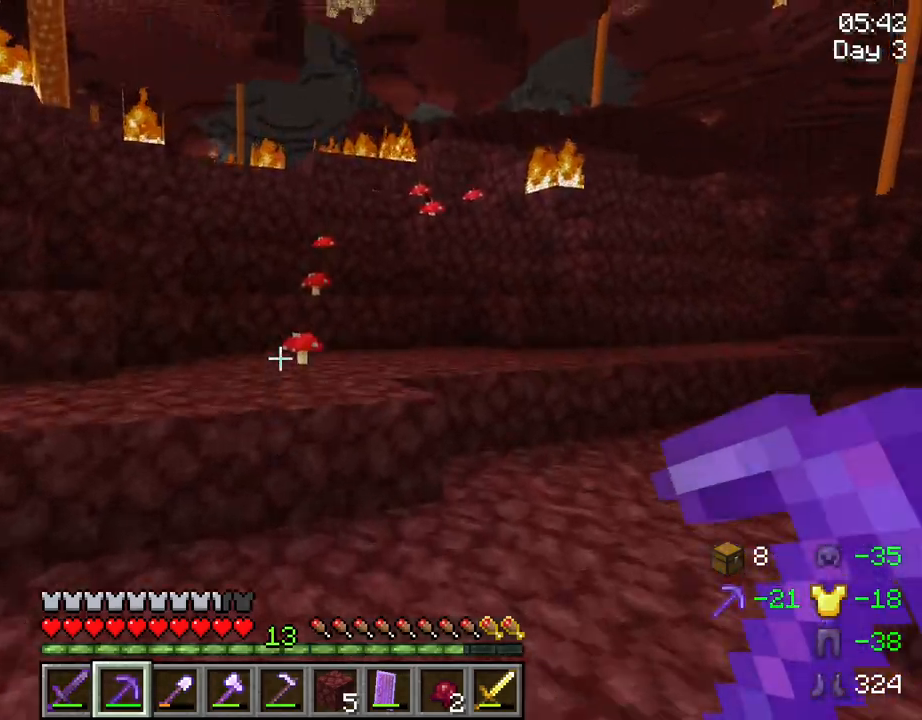
{"keys": ["w"], "mouse": [], "mouse_move": "still", "events": [[150, "space", "down"], [434, "space", "up"]]}
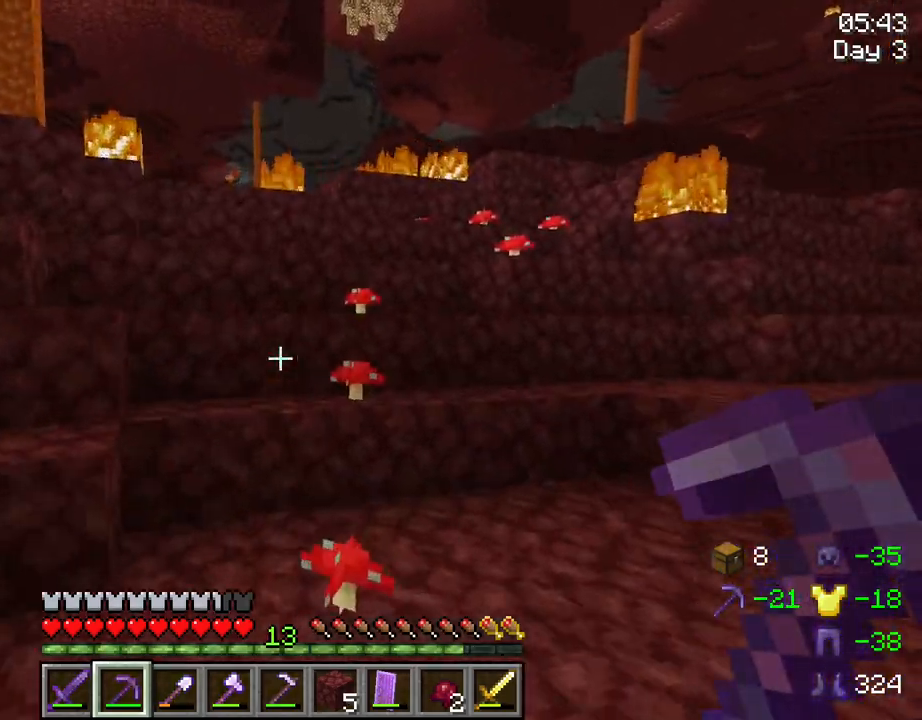
{"keys": ["tab", "w"], "mouse": [], "mouse_move": "still", "events": [[67, "tab", "down"], [350, "space", "down"], [484, "space", "up"]]}
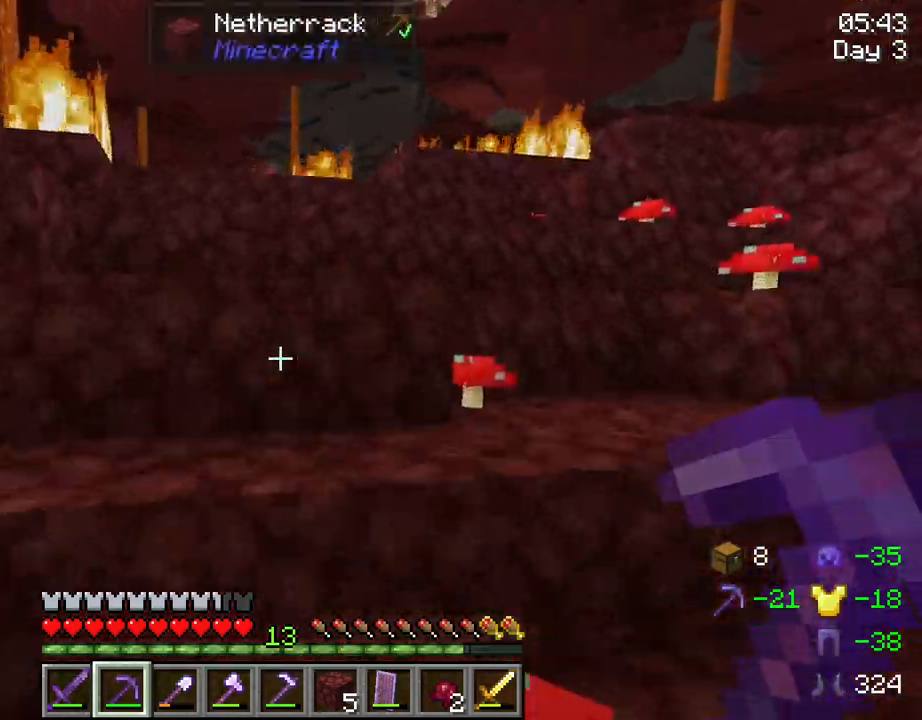
{"keys": ["tab", "w"], "mouse": [], "mouse_move": "still", "events": [[317, "space", "down"], [450, "space", "up"]]}
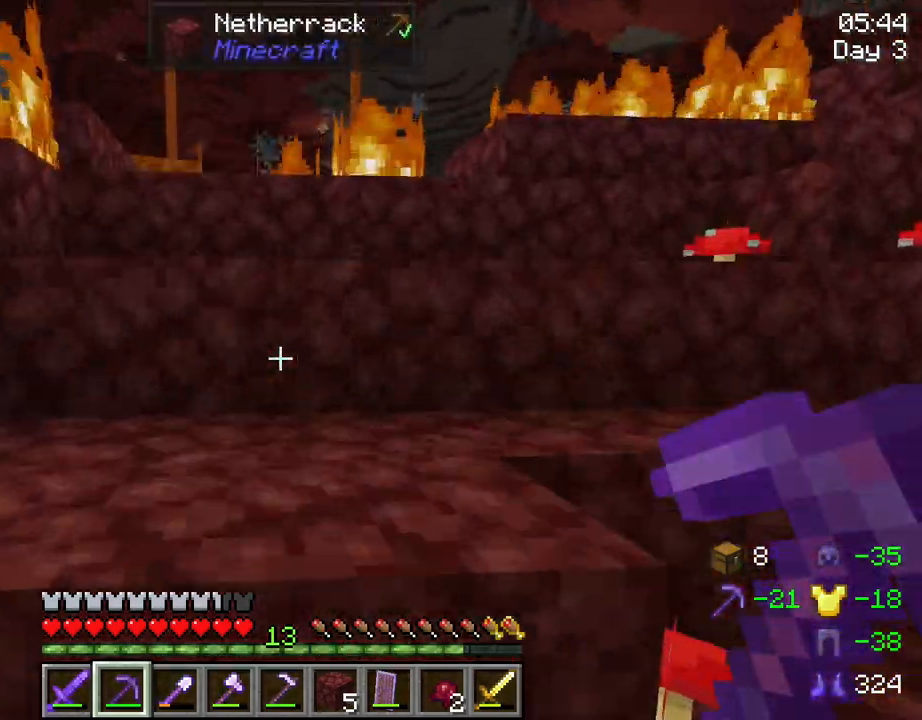
{"keys": ["tab", "w"], "mouse": [], "mouse_move": "still", "events": [[334, "space", "down"], [467, "space", "up"]]}
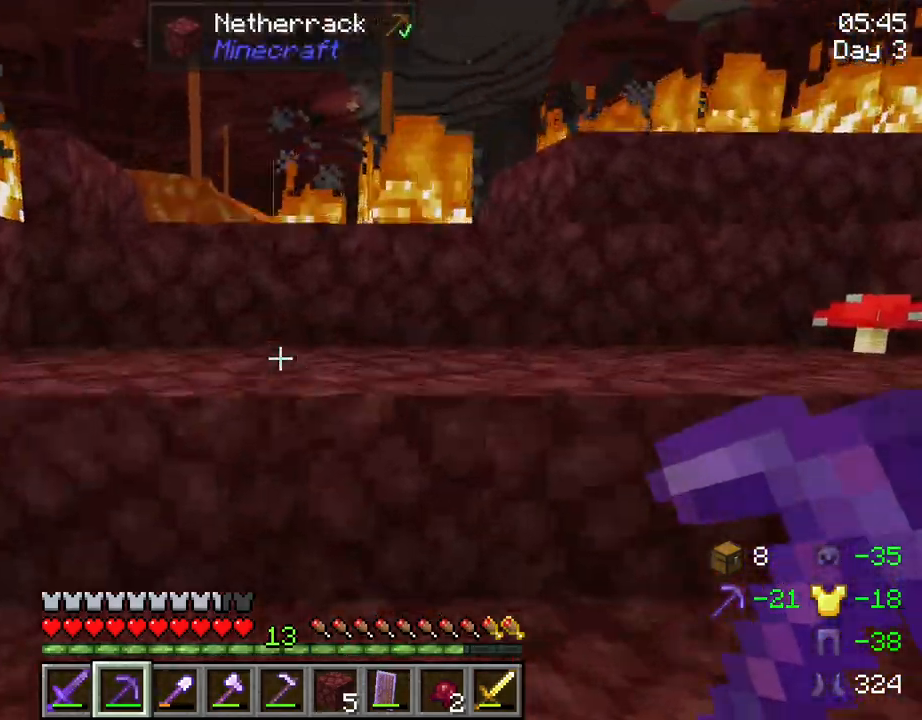
{"keys": ["tab", "w"], "mouse": [], "mouse_move": "still", "events": []}
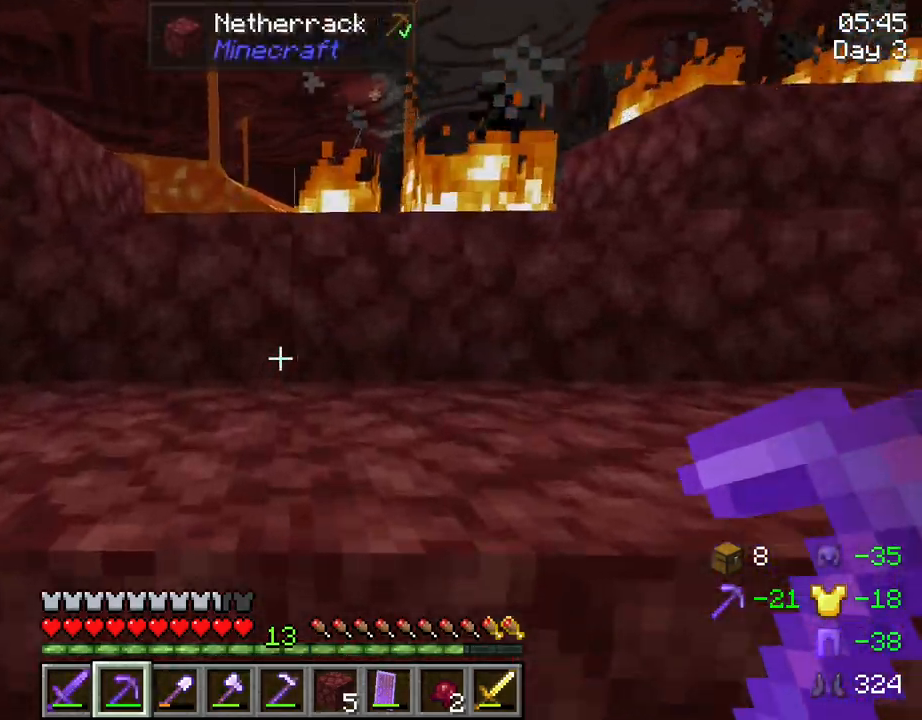
{"keys": ["tab", "w"], "mouse": [], "mouse_move": "still", "events": [[34, "space", "down"], [217, "space", "up"]]}
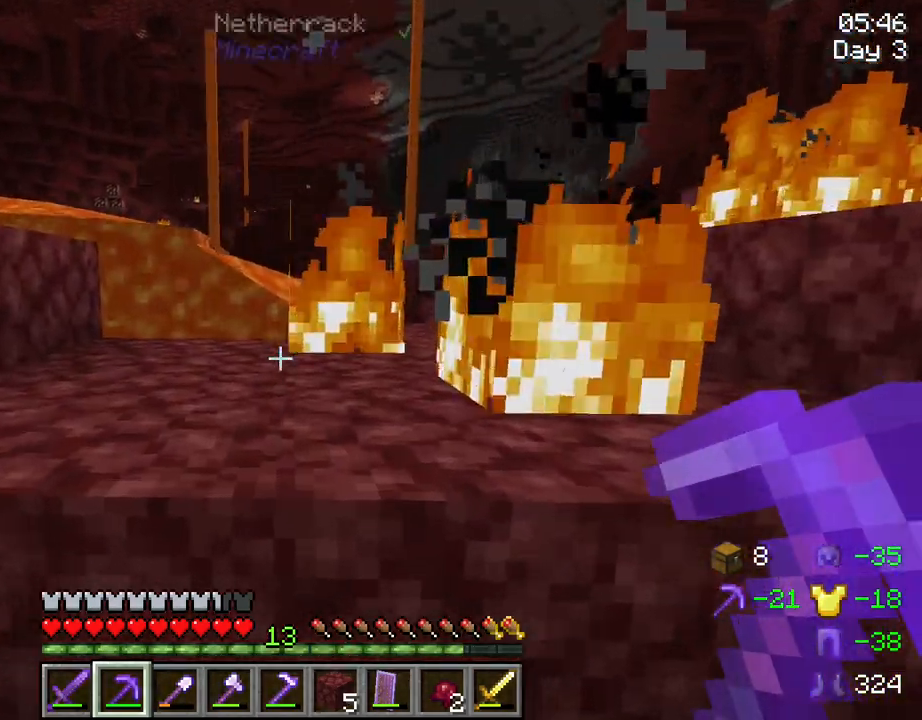
{"keys": ["tab", "w"], "mouse": [], "mouse_move": "still", "events": [[50, "space", "down"], [200, "space", "up"]]}
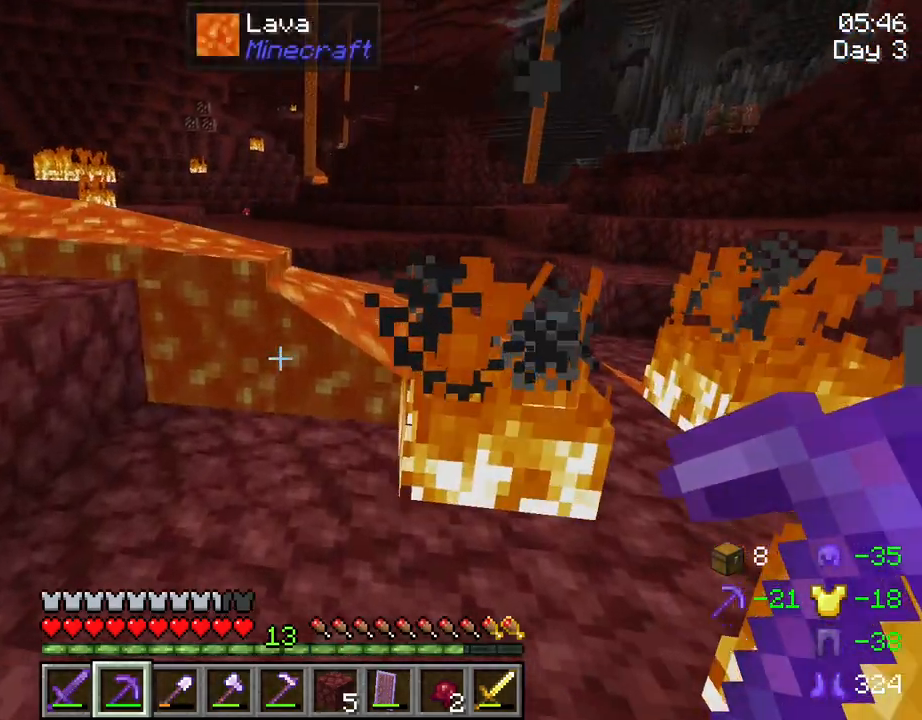
{"keys": ["tab"], "mouse": [], "mouse_move": "still", "events": [[167, "w", "up"]]}
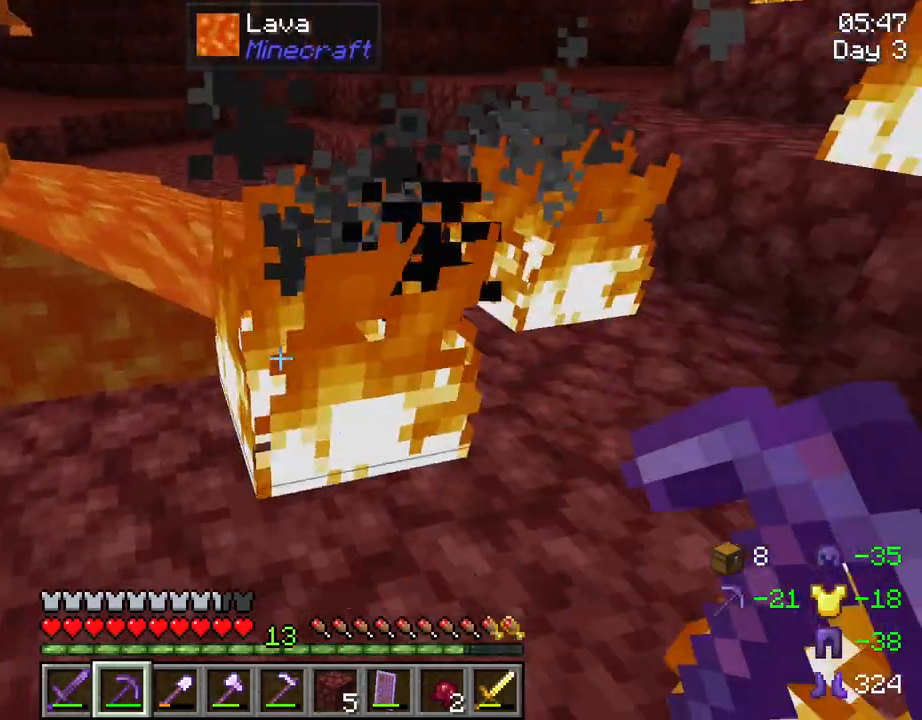
{"keys": ["tab"], "mouse": ["left"], "mouse_move": "still", "events": [[34, "mouse_left", "down"]]}